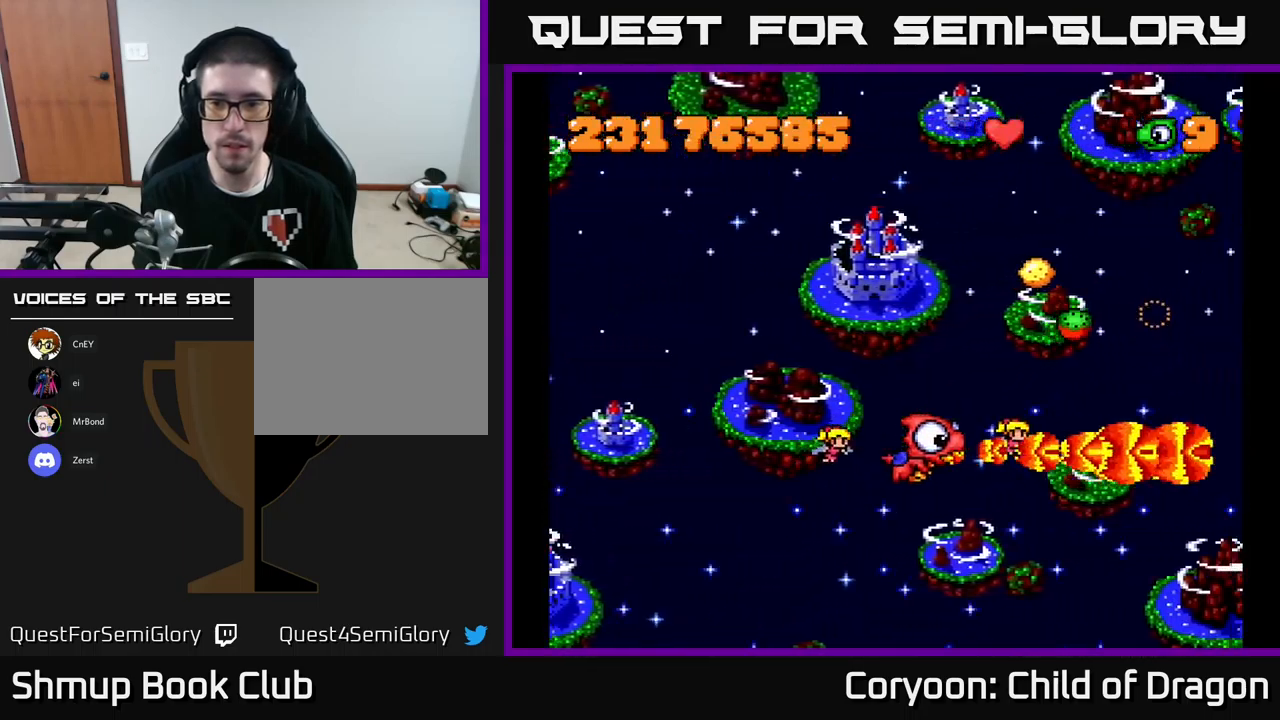
Gameplay with a controller (Xbox layout); each line is a JSON object with the inputs held at the frame after it. "events" lists button and stick changes between this image and that frame as [ms after this image, input, new state], when the widget could be followed in between. Not read: right_stick.
{"buttons": ["X", "DPAD_LEFT"], "left_stick": "center", "events": [[17, "DPAD_RIGHT", "down"], [200, "DPAD_UP", "down"], [250, "DPAD_RIGHT", "up"], [367, "DPAD_LEFT", "down"], [433, "DPAD_UP", "up"]]}
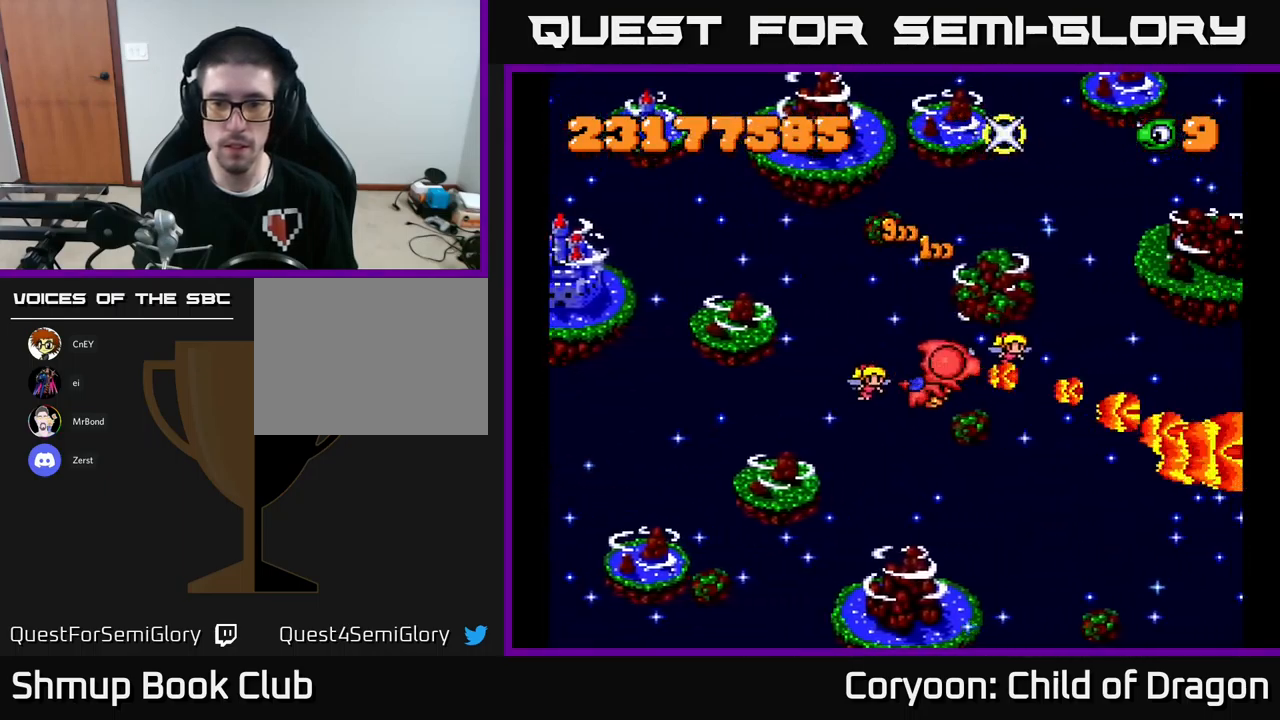
{"buttons": [], "left_stick": "center", "events": [[67, "X", "up"], [133, "DPAD_UP", "down"], [383, "DPAD_LEFT", "up"], [383, "DPAD_UP", "up"]]}
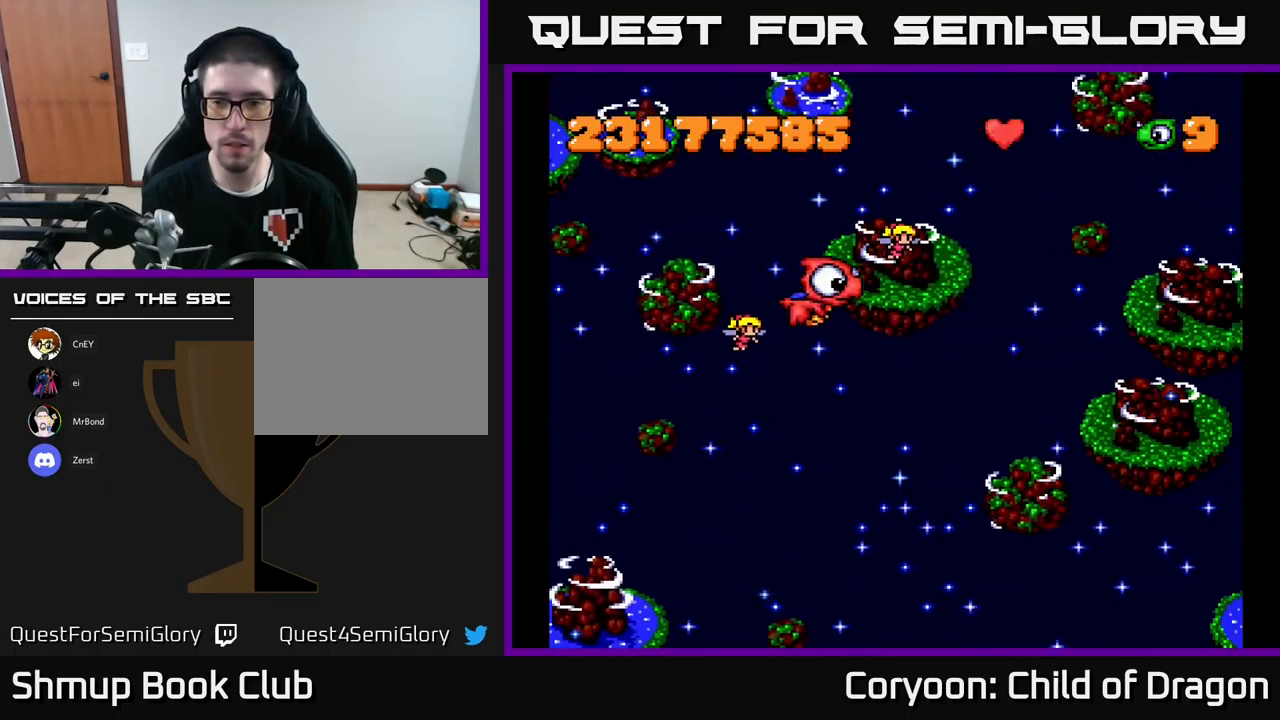
{"buttons": [], "left_stick": "center", "events": []}
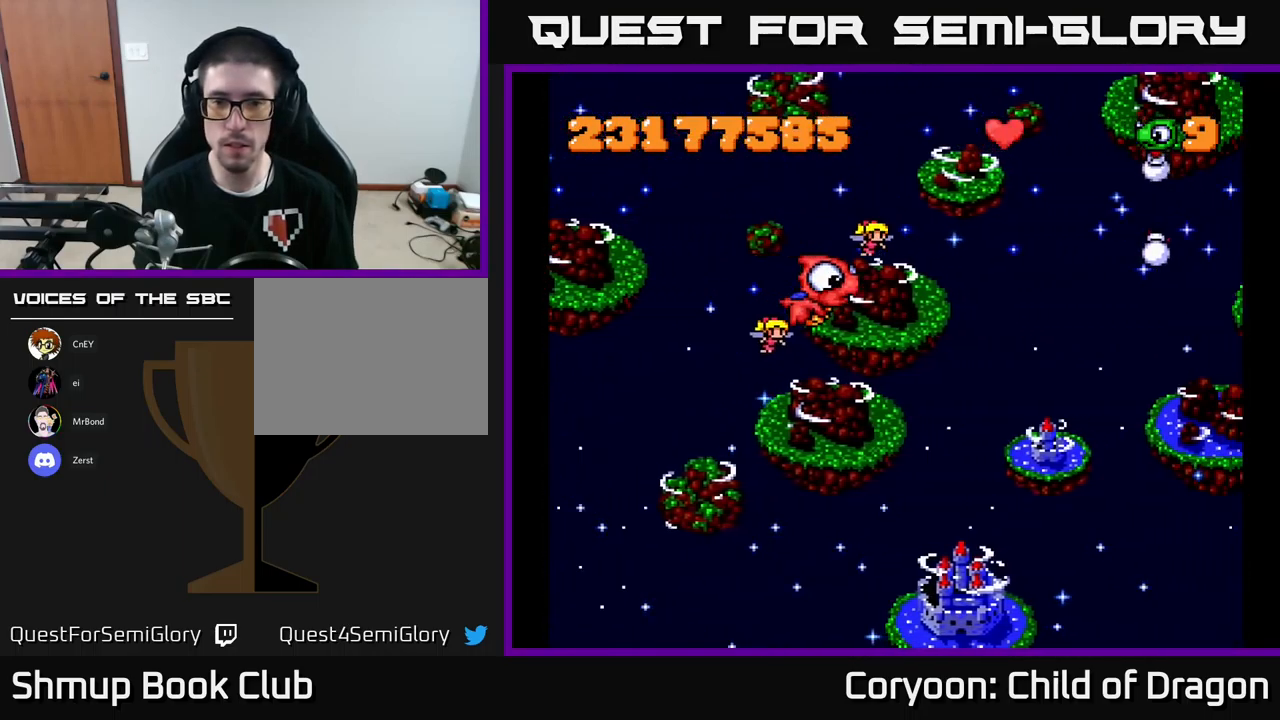
{"buttons": ["DPAD_DOWN"], "left_stick": "center", "events": [[233, "DPAD_DOWN", "down"]]}
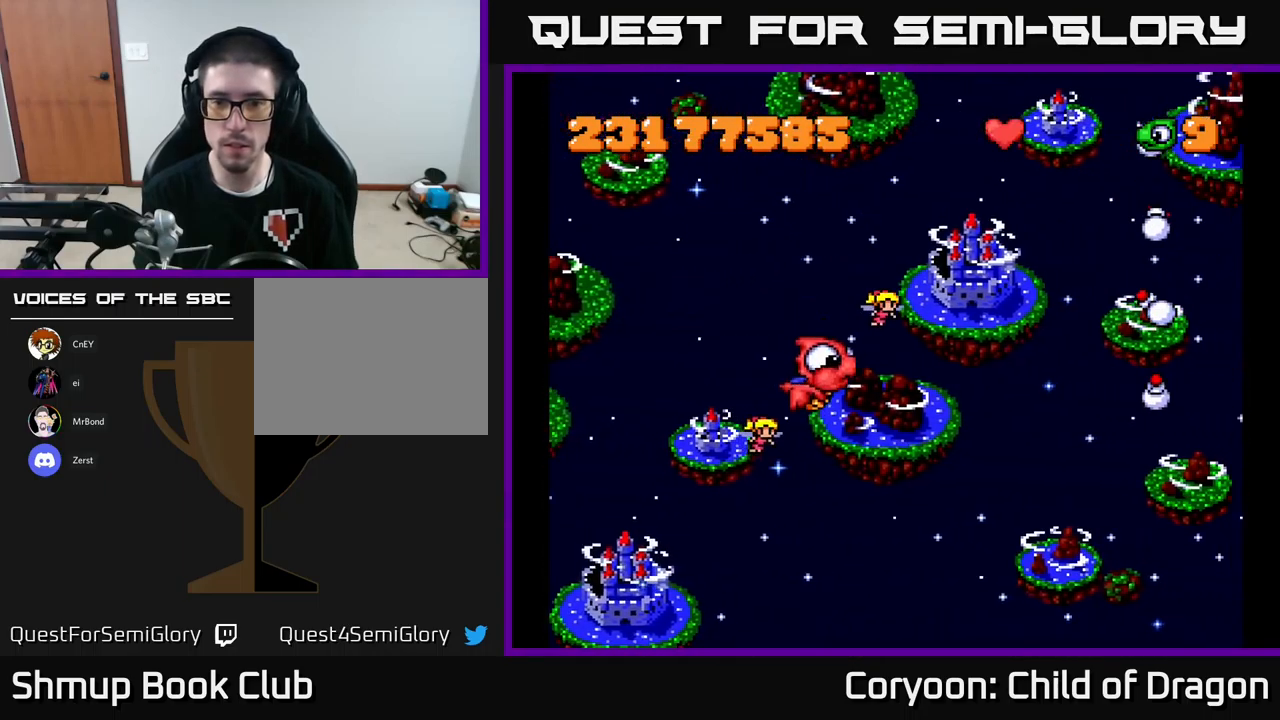
{"buttons": [], "left_stick": "center", "events": [[217, "DPAD_DOWN", "up"]]}
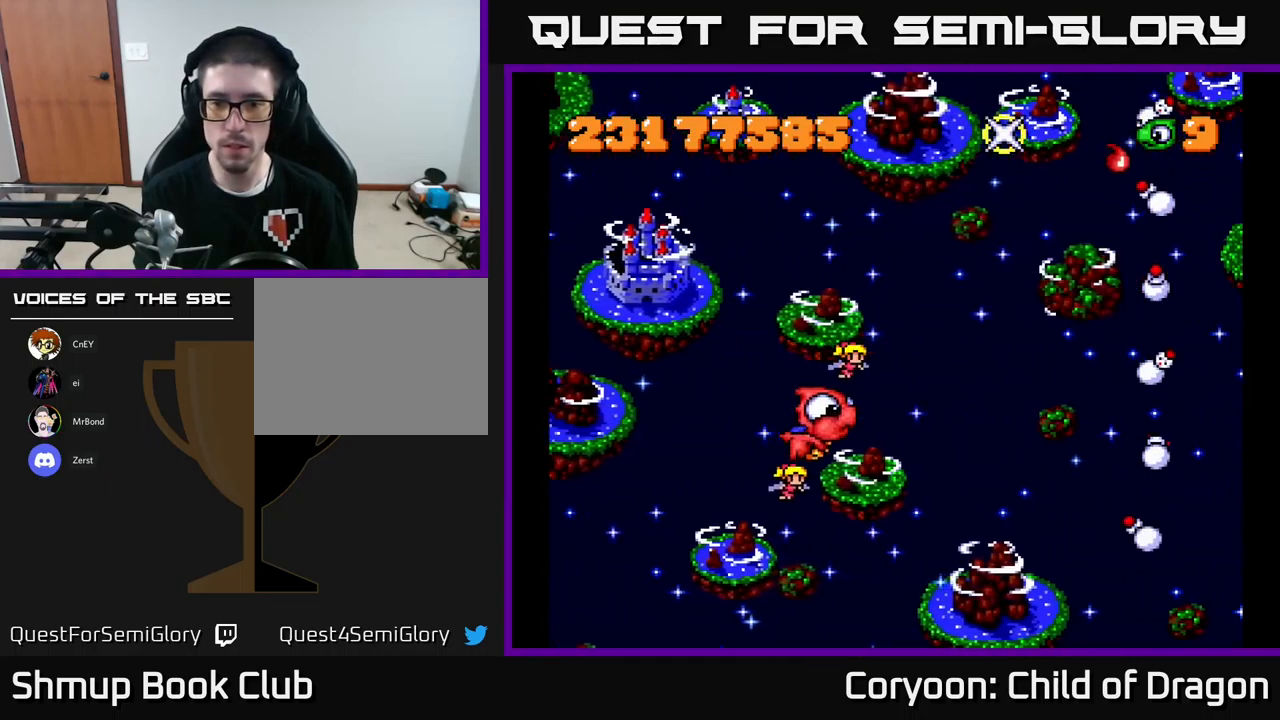
{"buttons": ["DPAD_DOWN"], "left_stick": "center", "events": [[117, "DPAD_DOWN", "down"]]}
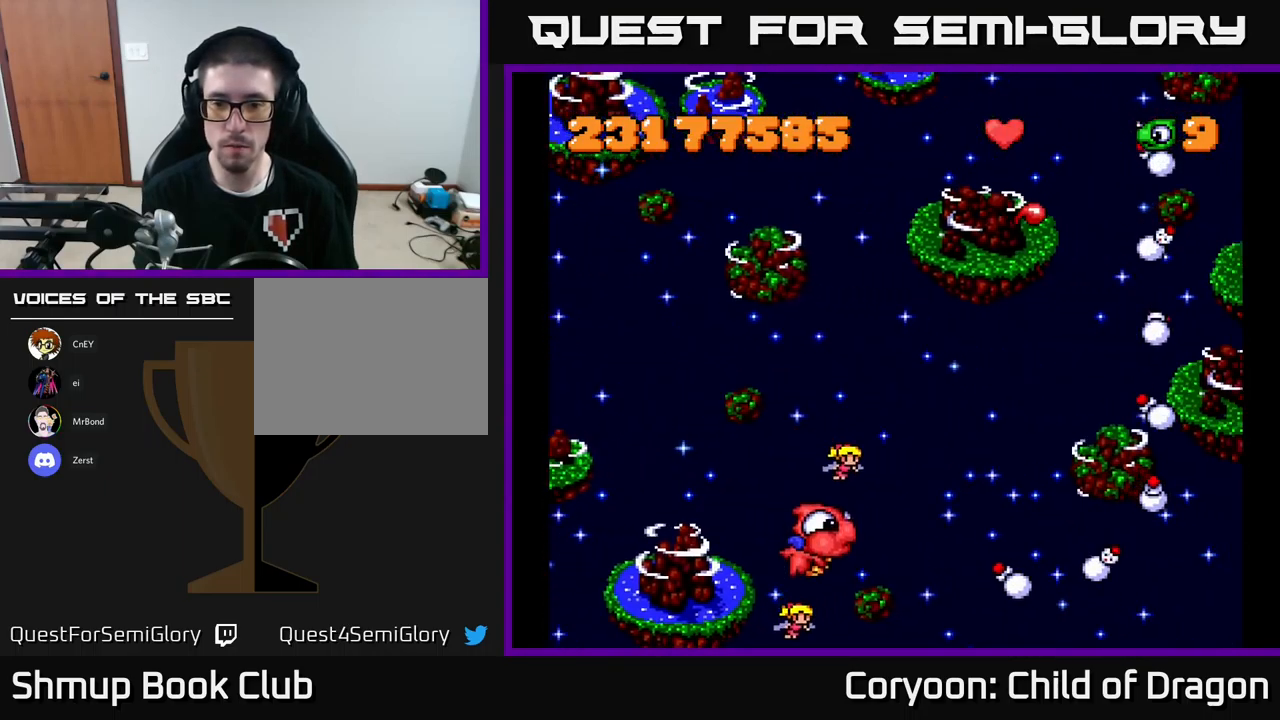
{"buttons": ["X"], "left_stick": "center", "events": [[117, "DPAD_DOWN", "up"], [117, "DPAD_LEFT", "down"], [233, "X", "down"], [417, "DPAD_LEFT", "up"]]}
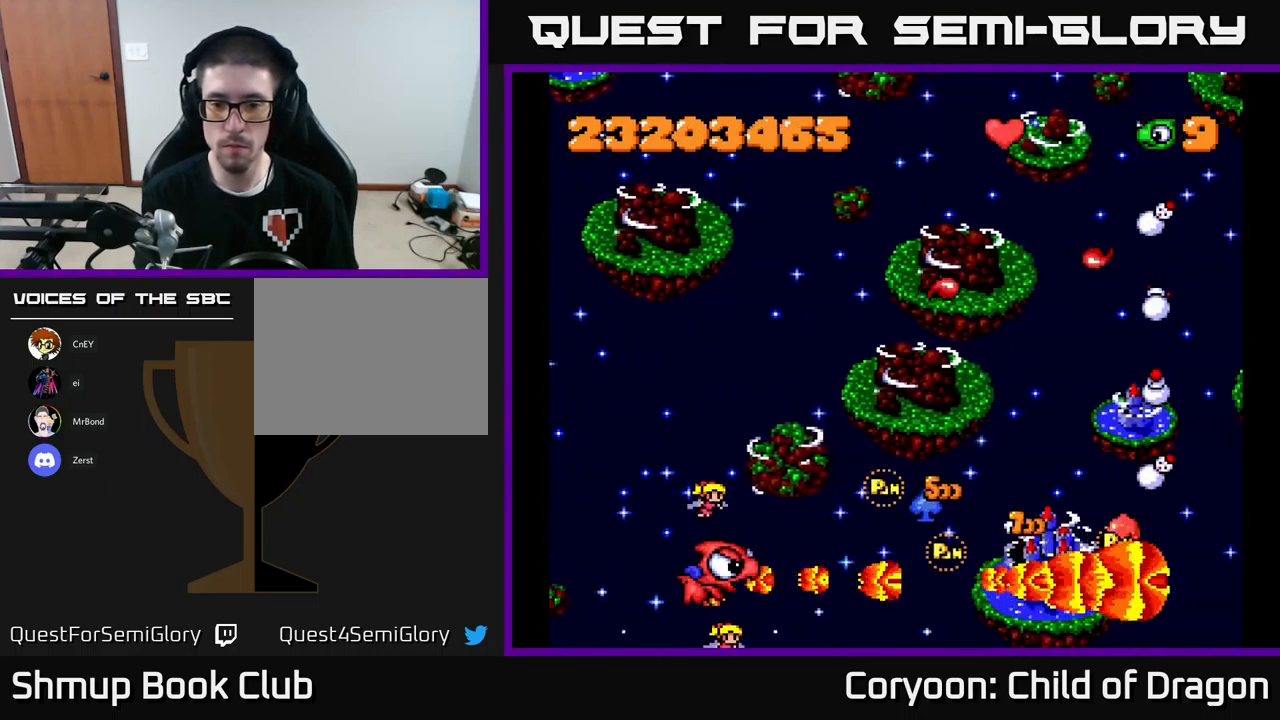
{"buttons": ["X", "DPAD_UP", "DPAD_LEFT"], "left_stick": "center", "events": [[117, "DPAD_UP", "down"], [200, "DPAD_UP", "up"], [234, "DPAD_RIGHT", "down"], [267, "DPAD_DOWN", "down"], [350, "DPAD_DOWN", "up"], [367, "DPAD_RIGHT", "up"], [417, "DPAD_UP", "down"], [434, "DPAD_LEFT", "down"]]}
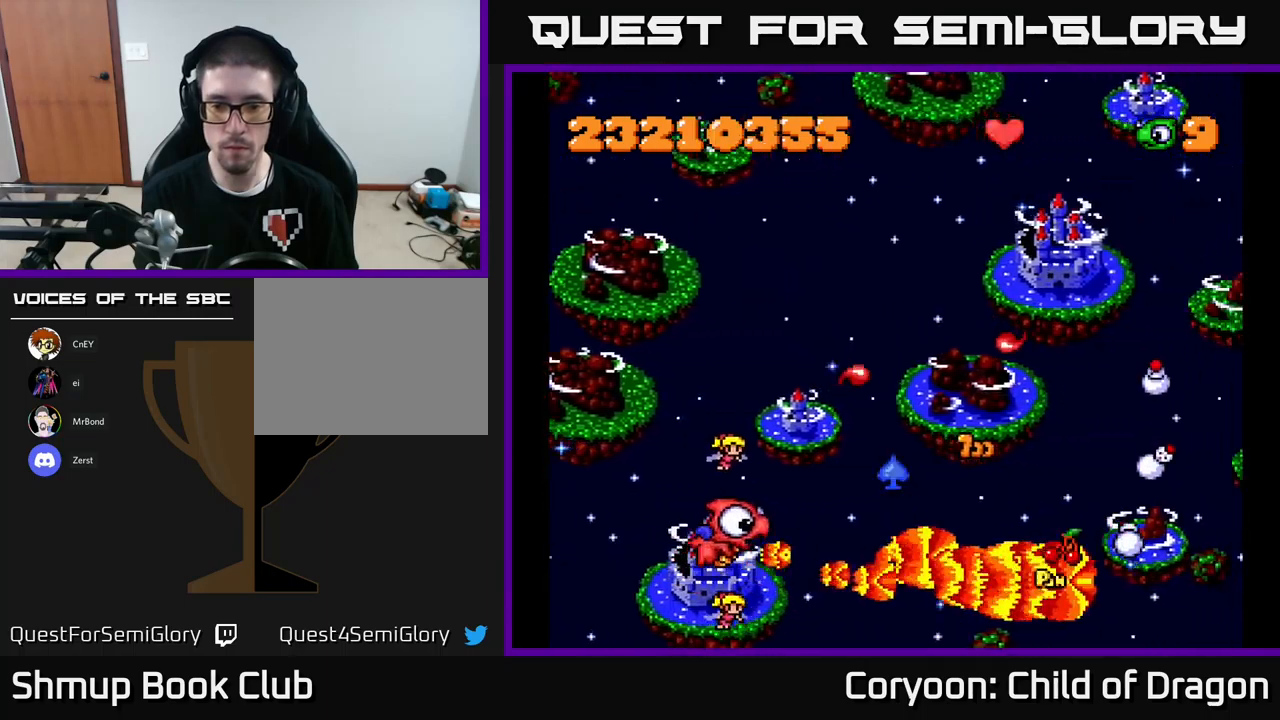
{"buttons": ["X", "DPAD_LEFT"], "left_stick": "center", "events": [[67, "DPAD_UP", "up"], [100, "DPAD_LEFT", "up"], [150, "DPAD_DOWN", "down"], [234, "DPAD_RIGHT", "down"], [334, "DPAD_DOWN", "up"], [334, "DPAD_RIGHT", "up"], [384, "DPAD_LEFT", "down"]]}
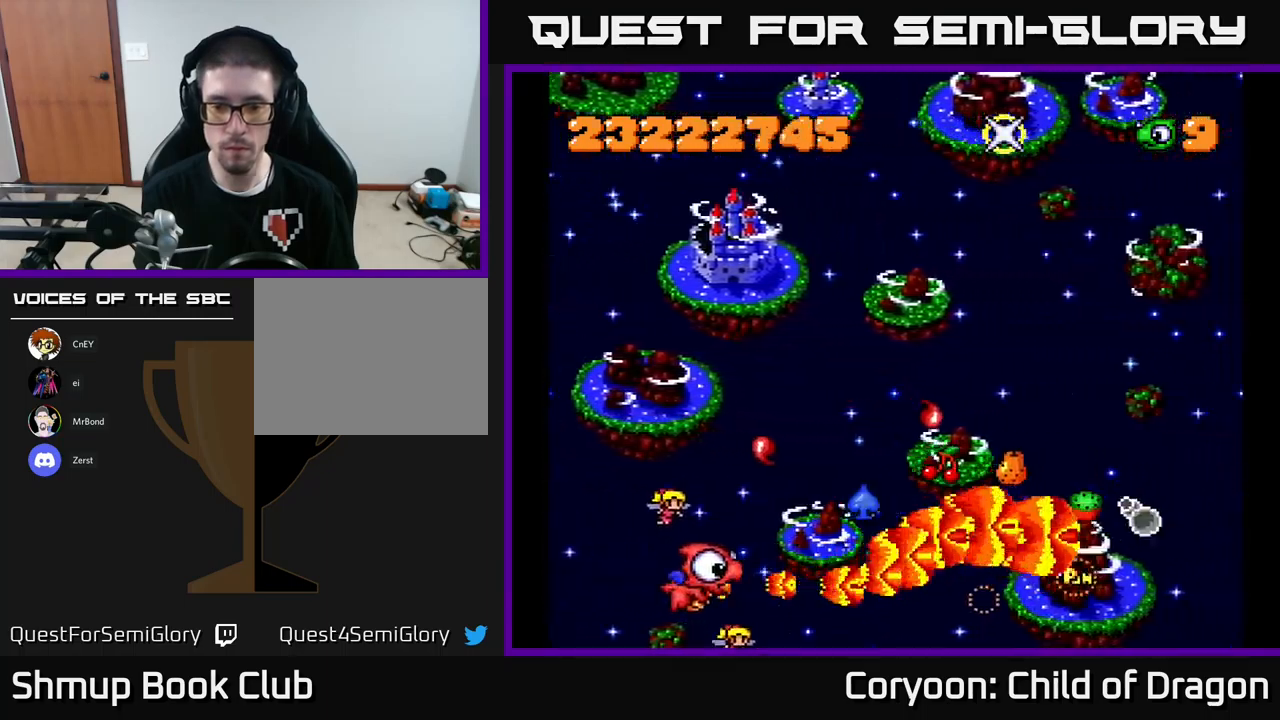
{"buttons": ["X", "DPAD_UP", "DPAD_LEFT"], "left_stick": "center", "events": [[150, "DPAD_UP", "down"]]}
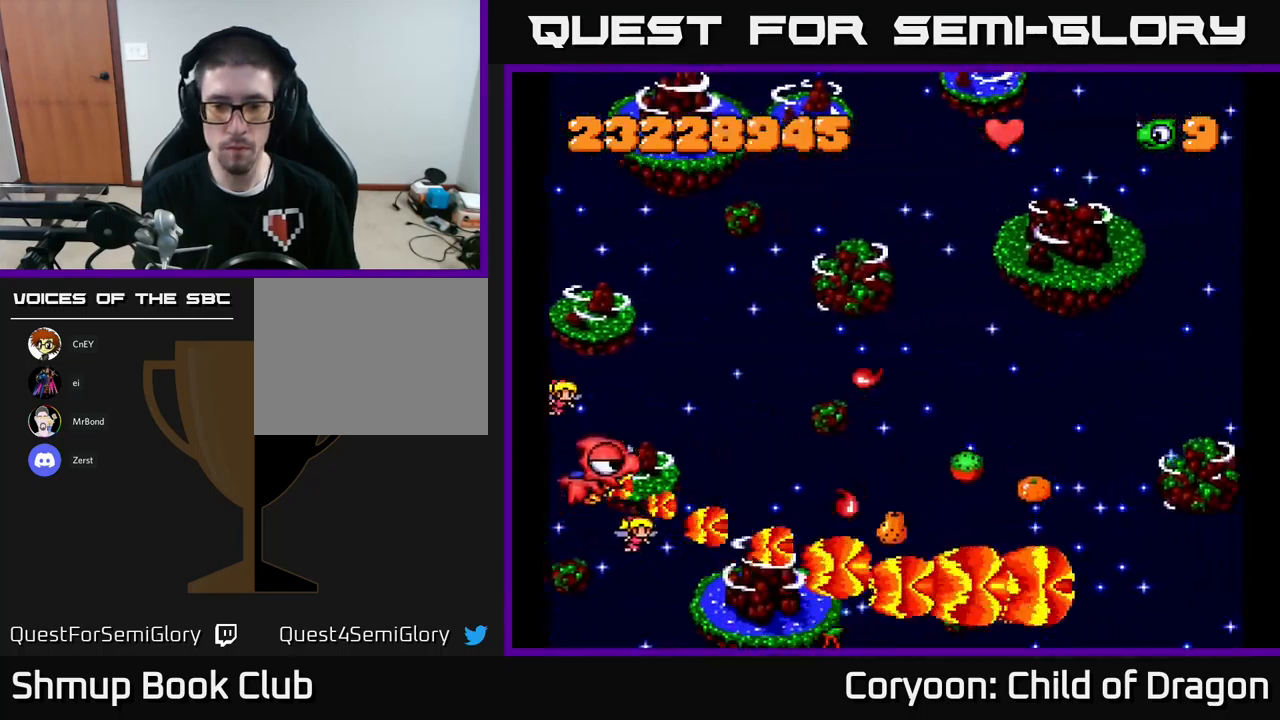
{"buttons": ["X", "DPAD_RIGHT"], "left_stick": "center", "events": [[17, "DPAD_LEFT", "up"], [267, "DPAD_RIGHT", "down"], [300, "DPAD_UP", "up"]]}
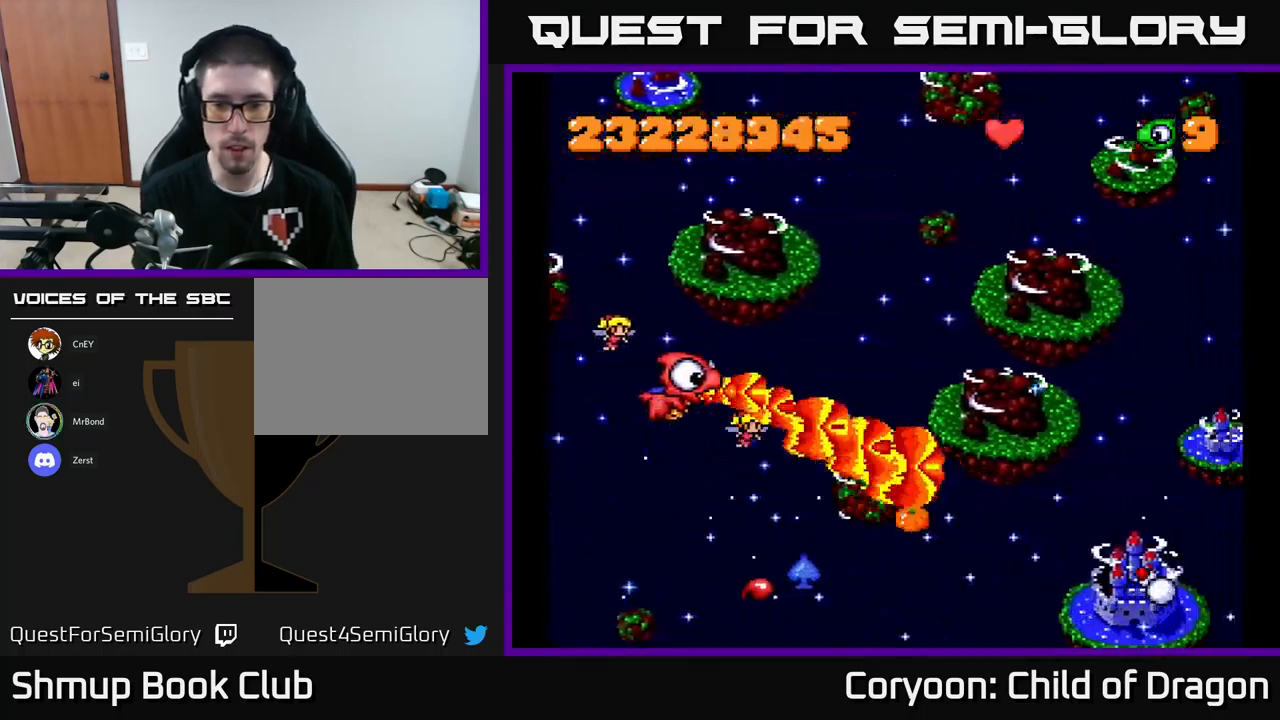
{"buttons": ["X", "DPAD_RIGHT"], "left_stick": "center", "events": []}
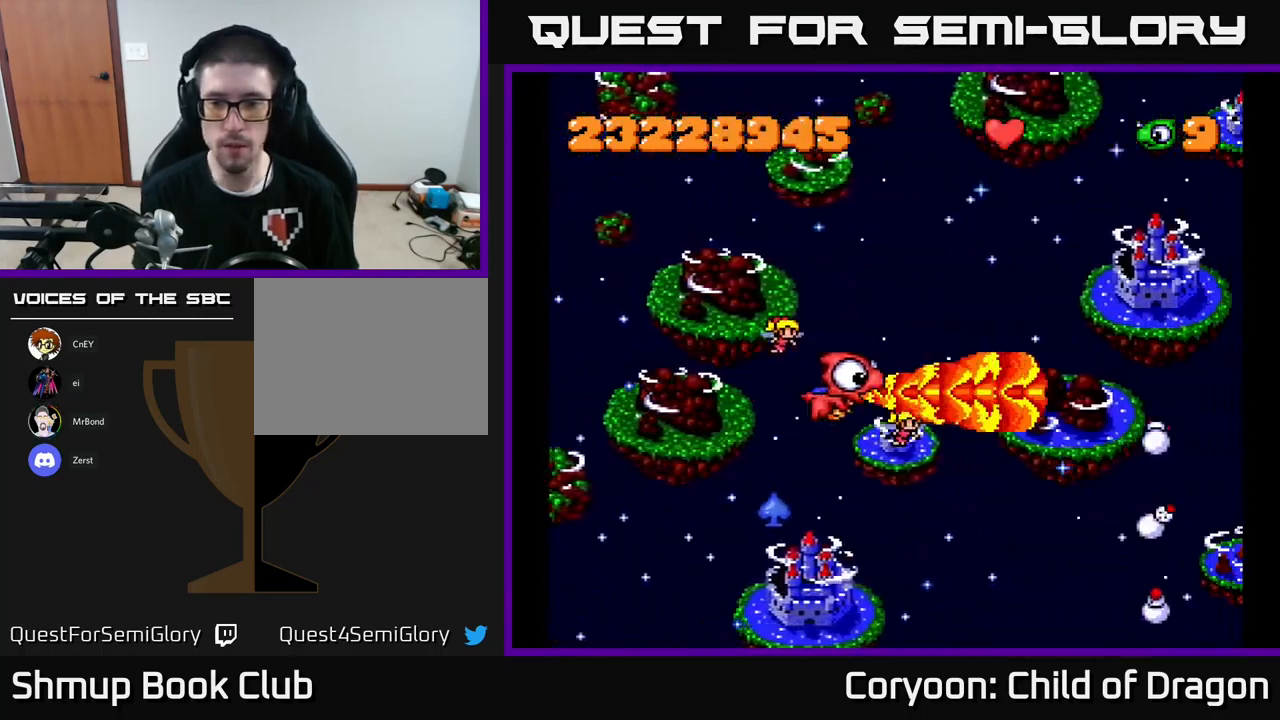
{"buttons": ["X", "DPAD_LEFT"], "left_stick": "center", "events": [[167, "DPAD_UP", "down"], [300, "DPAD_RIGHT", "up"], [417, "DPAD_LEFT", "down"], [450, "DPAD_UP", "up"]]}
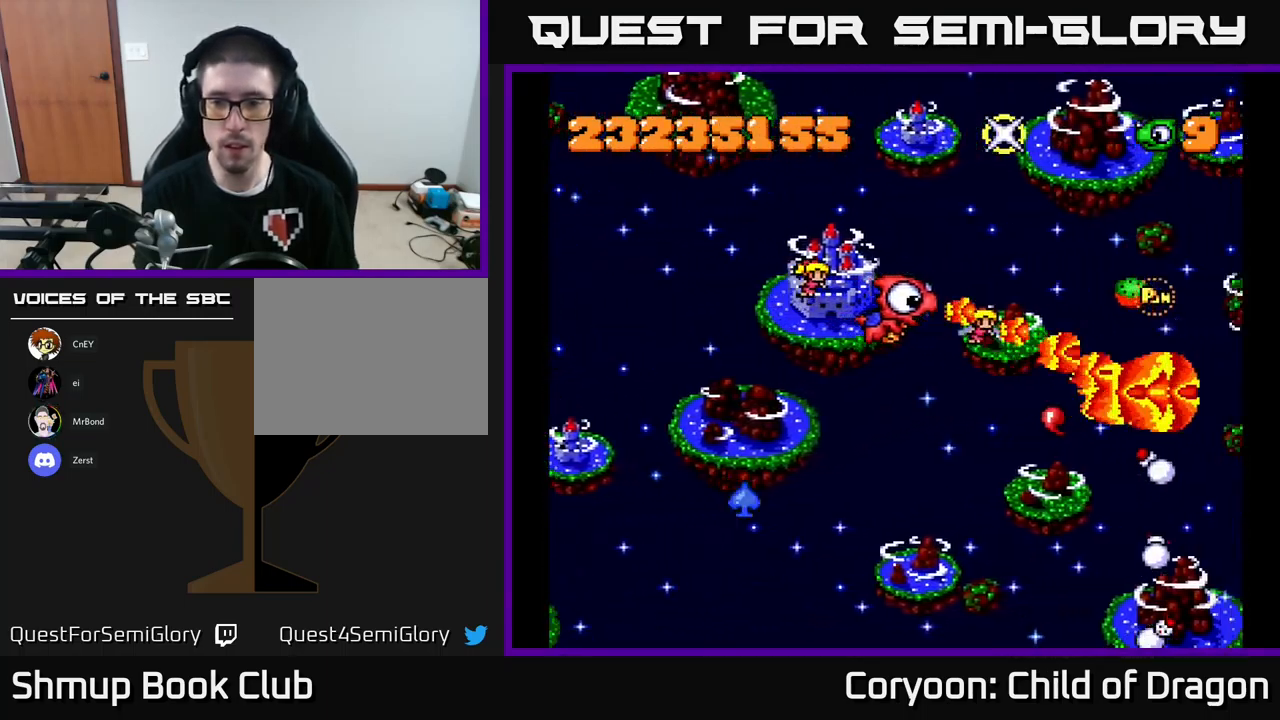
{"buttons": ["X", "DPAD_RIGHT"], "left_stick": "center", "events": [[100, "DPAD_DOWN", "down"], [100, "DPAD_LEFT", "up"], [267, "DPAD_DOWN", "up"], [267, "DPAD_LEFT", "down"], [334, "DPAD_UP", "down"], [384, "DPAD_LEFT", "up"], [450, "DPAD_RIGHT", "down"], [500, "DPAD_UP", "up"]]}
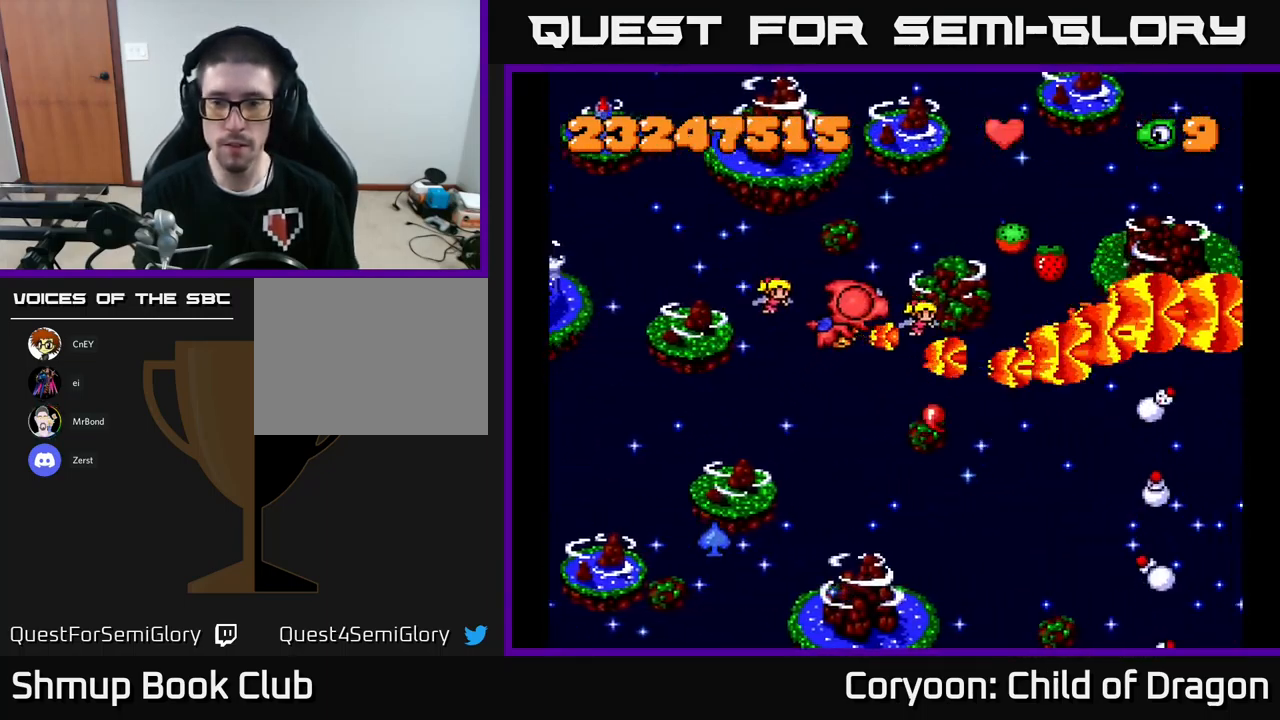
{"buttons": ["X"], "left_stick": "center", "events": [[300, "DPAD_DOWN", "down"], [400, "DPAD_DOWN", "up"], [417, "DPAD_RIGHT", "up"]]}
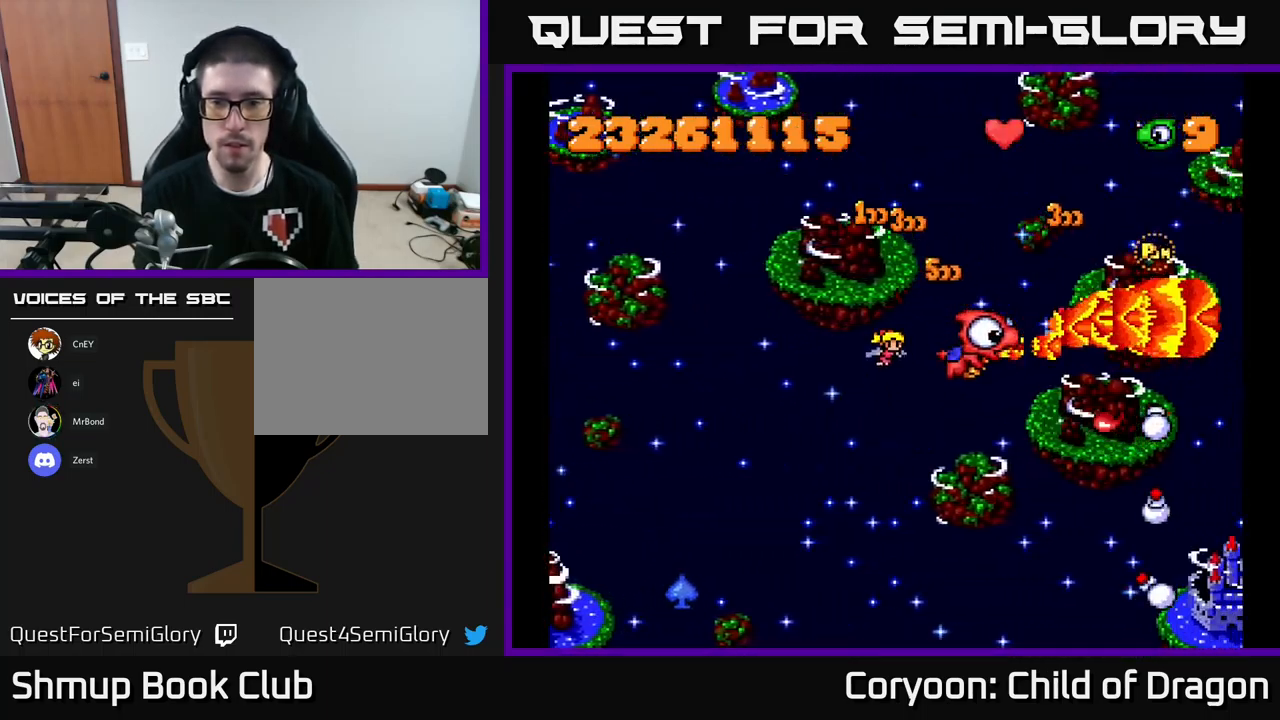
{"buttons": ["X"], "left_stick": "center", "events": [[50, "DPAD_LEFT", "down"], [184, "DPAD_LEFT", "up"]]}
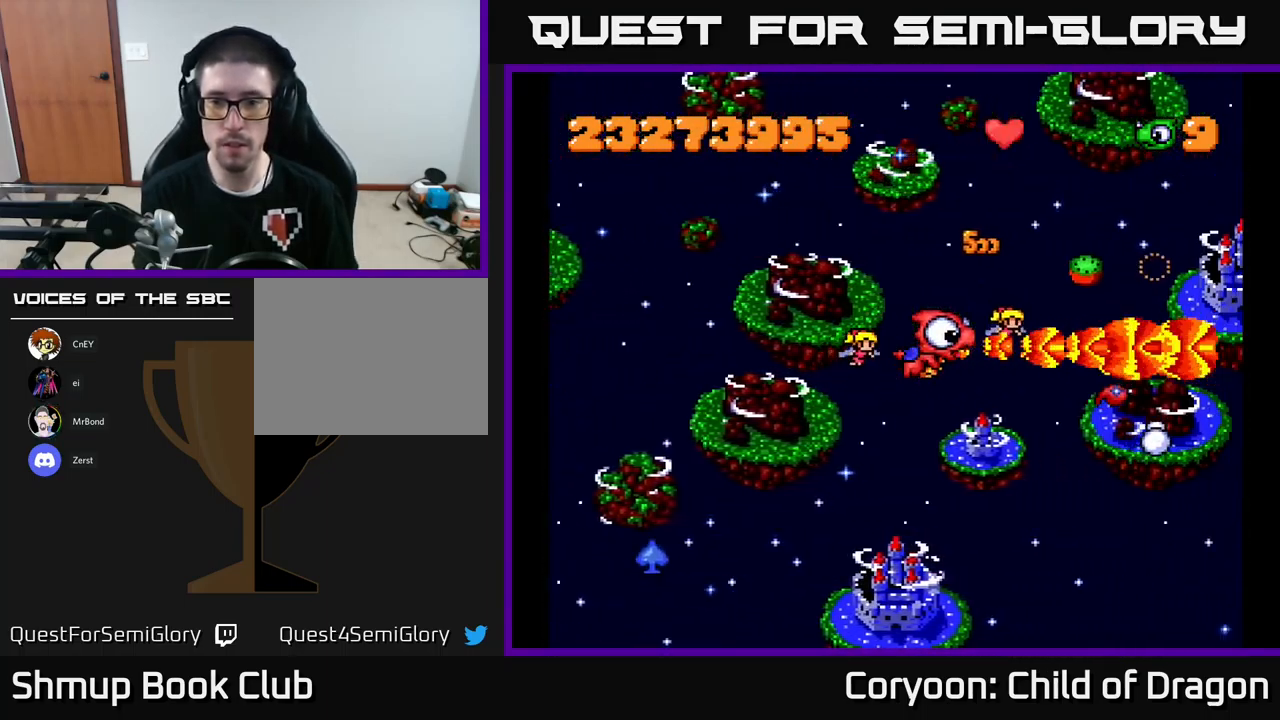
{"buttons": ["X", "DPAD_UP", "DPAD_RIGHT"], "left_stick": "center", "events": [[384, "DPAD_UP", "down"], [500, "DPAD_RIGHT", "down"]]}
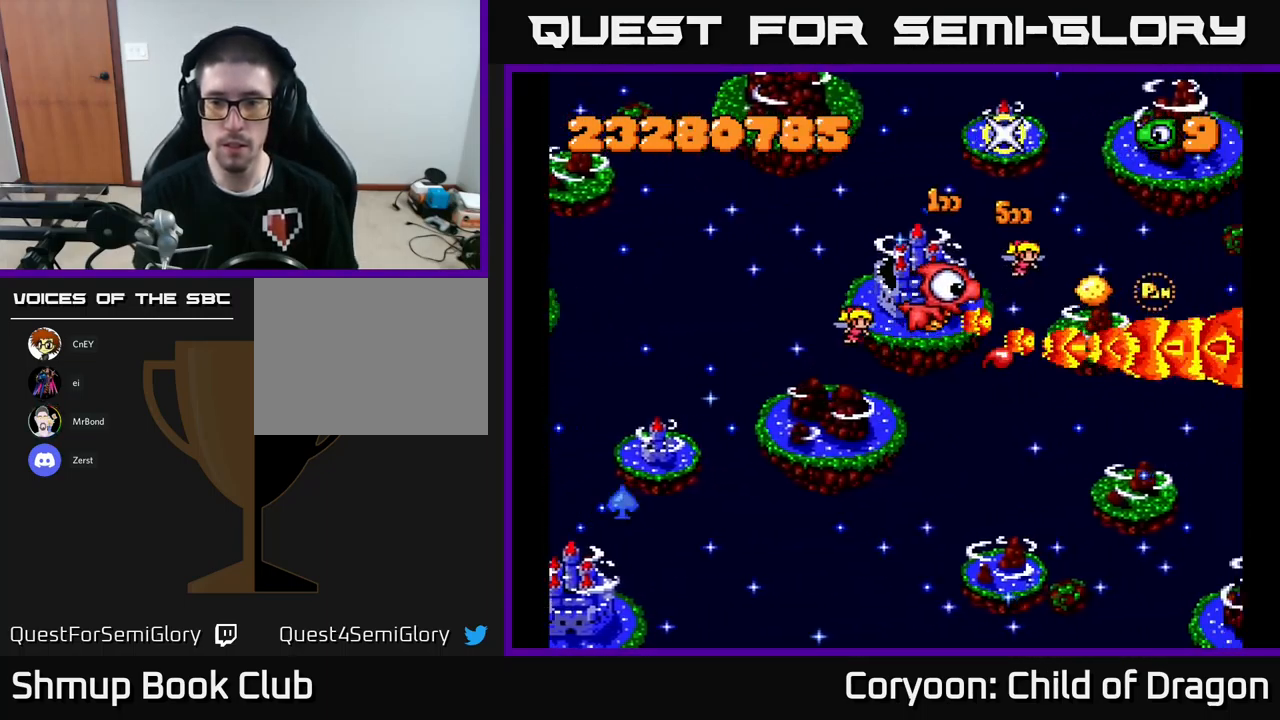
{"buttons": ["DPAD_LEFT"], "left_stick": "center", "events": [[150, "DPAD_UP", "up"], [301, "DPAD_RIGHT", "up"], [367, "DPAD_LEFT", "down"], [451, "X", "up"]]}
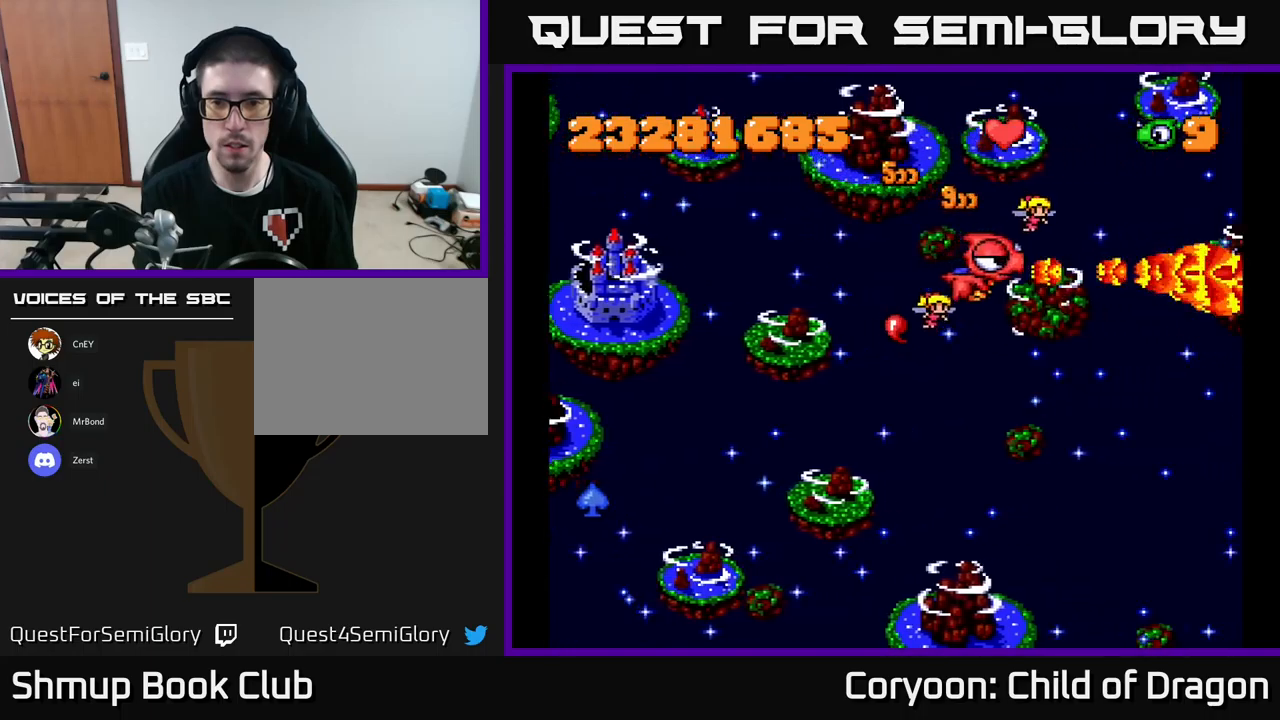
{"buttons": ["DPAD_DOWN"], "left_stick": "center", "events": [[33, "DPAD_LEFT", "up"], [67, "DPAD_RIGHT", "down"], [83, "DPAD_DOWN", "down"], [117, "DPAD_RIGHT", "up"], [283, "DPAD_LEFT", "down"], [367, "DPAD_LEFT", "up"]]}
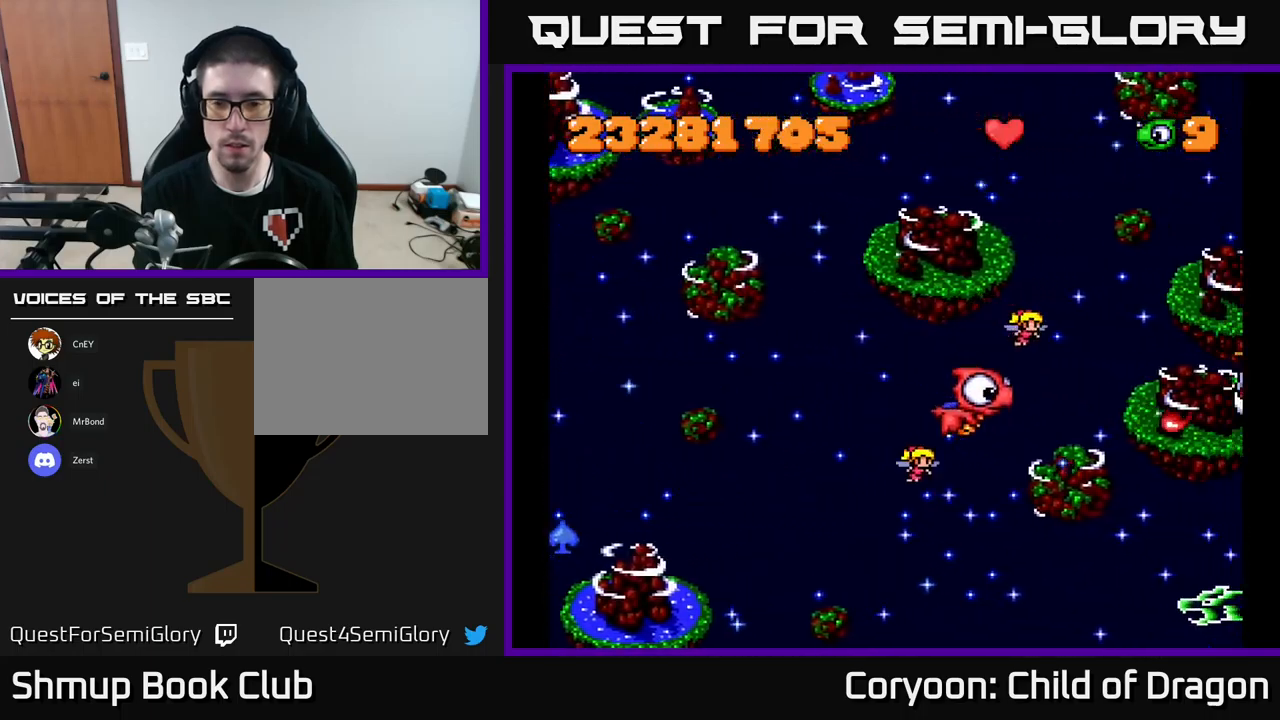
{"buttons": ["X", "DPAD_UP"], "left_stick": "center", "events": [[33, "DPAD_LEFT", "down"], [83, "DPAD_DOWN", "up"], [367, "DPAD_LEFT", "up"], [450, "DPAD_UP", "down"], [450, "X", "down"]]}
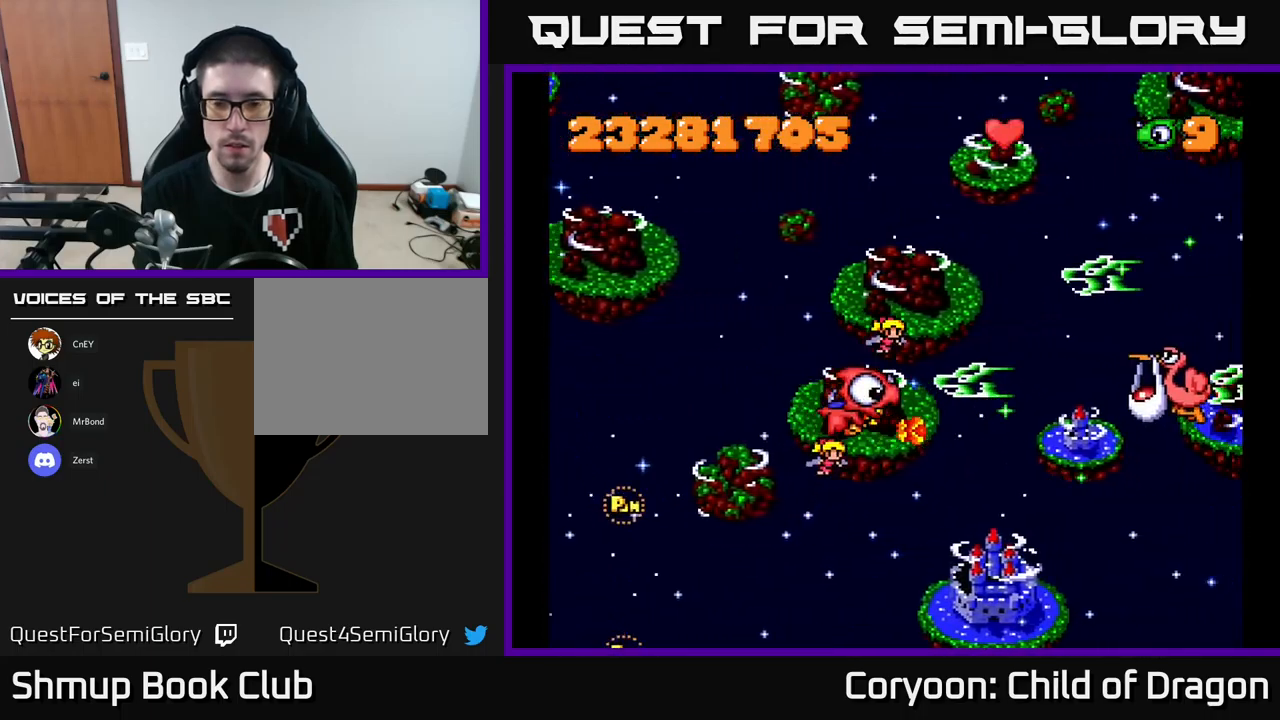
{"buttons": ["X", "DPAD_LEFT"], "left_stick": "center", "events": [[50, "DPAD_LEFT", "down"], [133, "DPAD_UP", "up"], [233, "DPAD_UP", "down"], [250, "DPAD_UP", "up"], [300, "DPAD_DOWN", "down"], [367, "DPAD_LEFT", "up"], [383, "DPAD_LEFT", "down"], [433, "DPAD_DOWN", "up"]]}
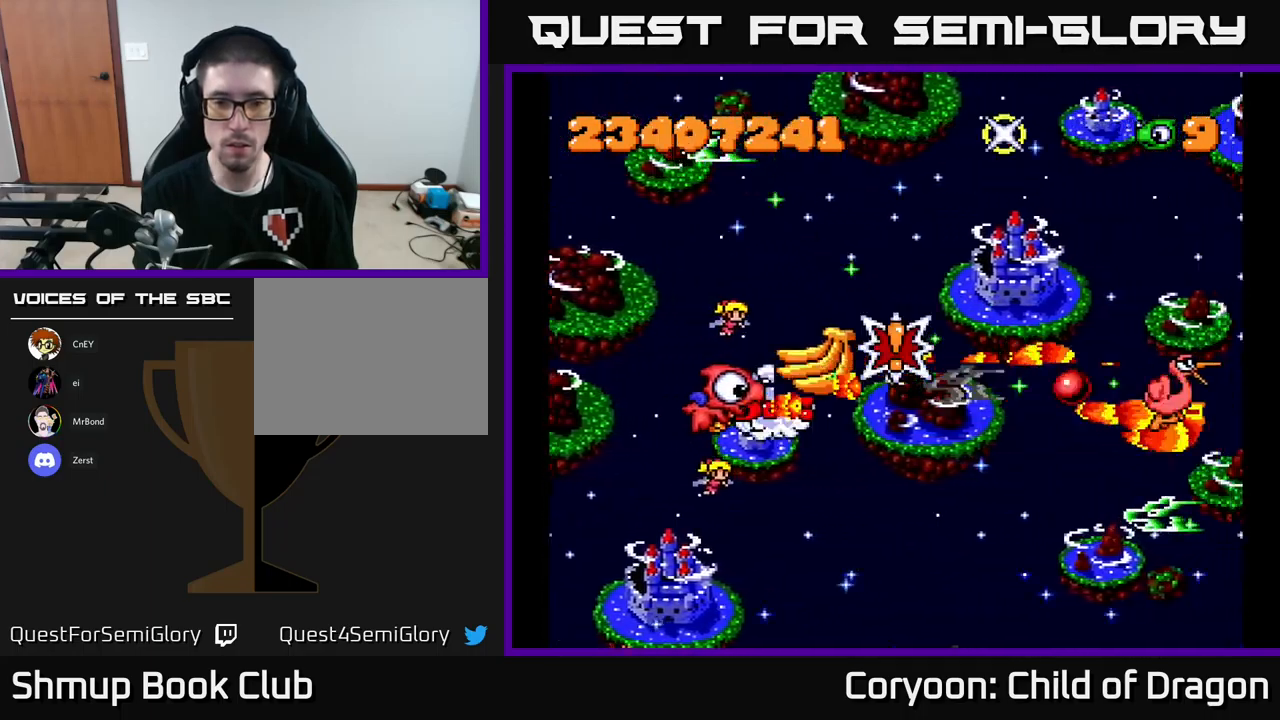
{"buttons": ["X", "DPAD_DOWN"], "left_stick": "center", "events": [[33, "DPAD_UP", "down"], [267, "DPAD_LEFT", "up"], [267, "DPAD_UP", "up"], [300, "DPAD_DOWN", "down"]]}
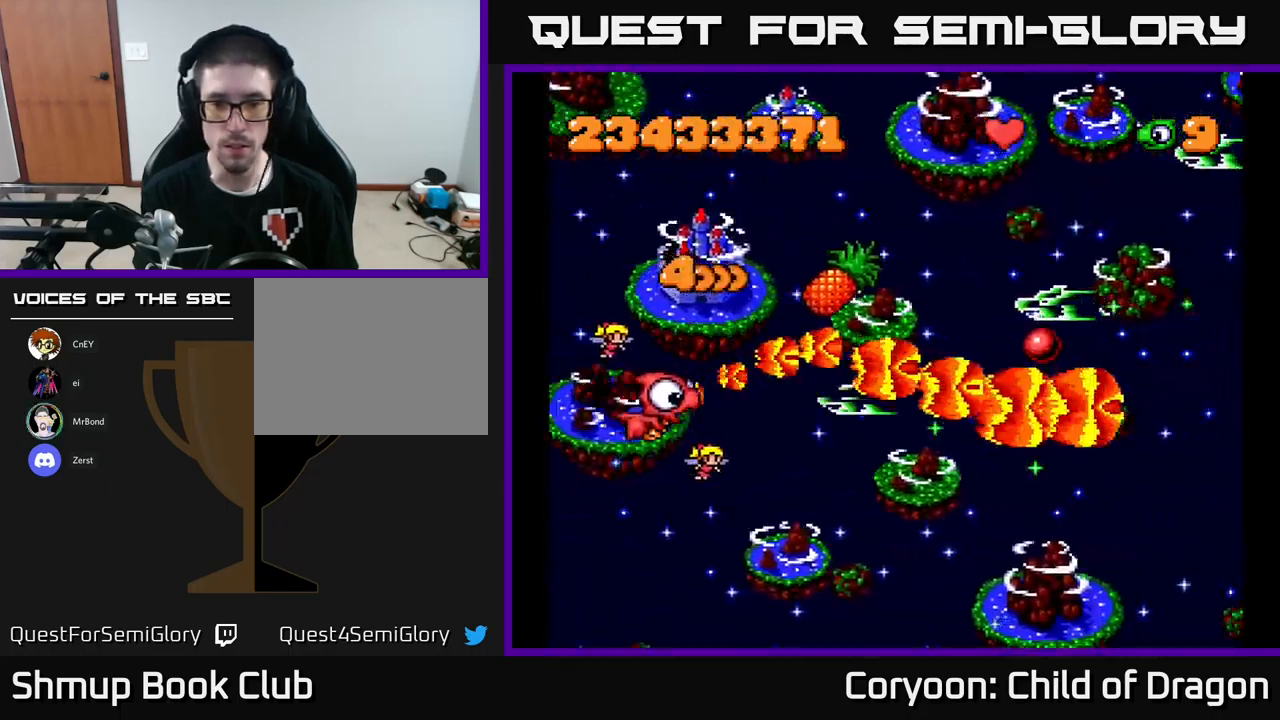
{"buttons": ["X", "DPAD_DOWN", "DPAD_RIGHT"], "left_stick": "center", "events": [[100, "DPAD_DOWN", "up"], [100, "DPAD_LEFT", "down"], [133, "DPAD_UP", "down"], [217, "DPAD_LEFT", "up"], [300, "DPAD_RIGHT", "down"], [300, "DPAD_UP", "up"], [350, "DPAD_DOWN", "down"]]}
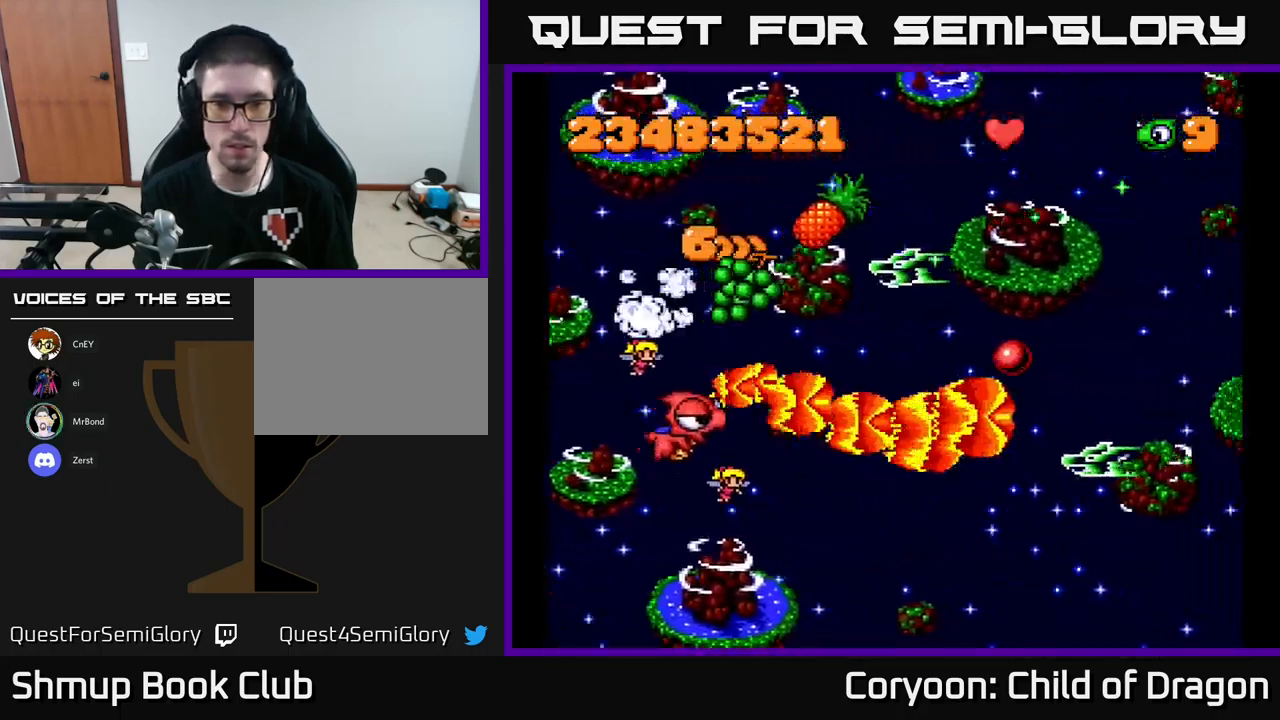
{"buttons": ["X", "DPAD_LEFT"], "left_stick": "center", "events": [[100, "DPAD_DOWN", "up"], [100, "DPAD_RIGHT", "up"], [133, "DPAD_UP", "down"], [150, "DPAD_LEFT", "down"], [333, "DPAD_UP", "up"], [350, "DPAD_LEFT", "up"], [367, "DPAD_DOWN", "down"], [483, "DPAD_DOWN", "up"], [483, "DPAD_LEFT", "down"]]}
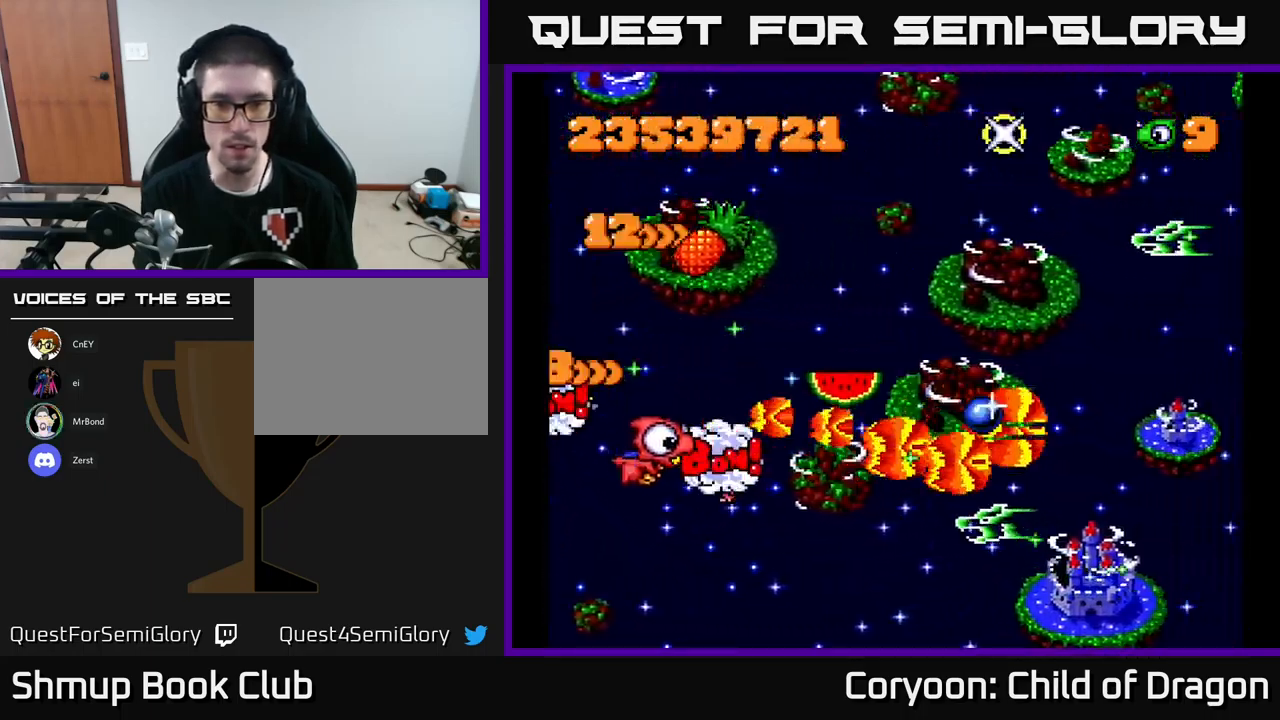
{"buttons": ["X", "DPAD_DOWN", "DPAD_RIGHT"], "left_stick": "center", "events": [[83, "DPAD_UP", "down"], [167, "DPAD_LEFT", "up"], [250, "DPAD_UP", "up"], [267, "DPAD_RIGHT", "down"], [350, "DPAD_RIGHT", "up"], [383, "DPAD_DOWN", "down"], [383, "DPAD_LEFT", "down"], [450, "DPAD_LEFT", "up"], [500, "DPAD_RIGHT", "down"]]}
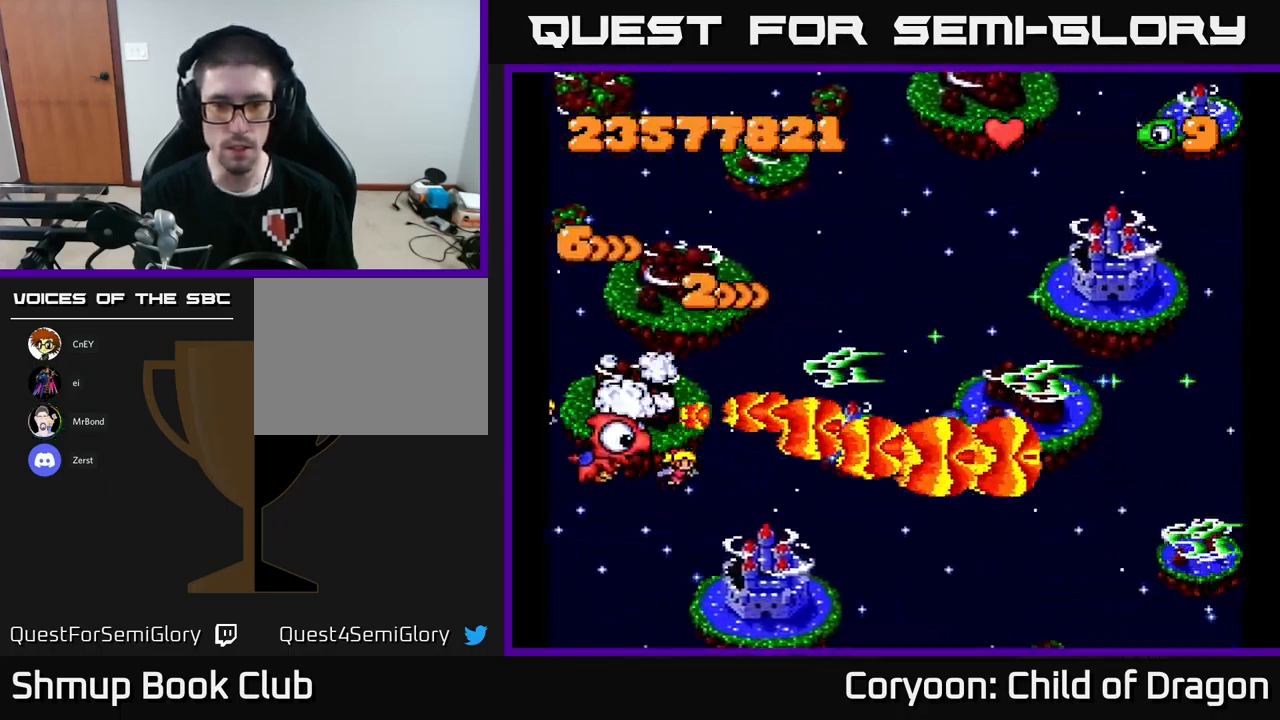
{"buttons": ["X", "DPAD_UP", "DPAD_RIGHT"], "left_stick": "center", "events": [[17, "DPAD_DOWN", "up"], [67, "DPAD_RIGHT", "up"], [67, "DPAD_UP", "down"], [183, "DPAD_UP", "up"], [200, "DPAD_RIGHT", "down"], [233, "DPAD_DOWN", "down"], [250, "DPAD_RIGHT", "up"], [417, "DPAD_DOWN", "up"], [417, "DPAD_RIGHT", "down"], [450, "DPAD_UP", "down"]]}
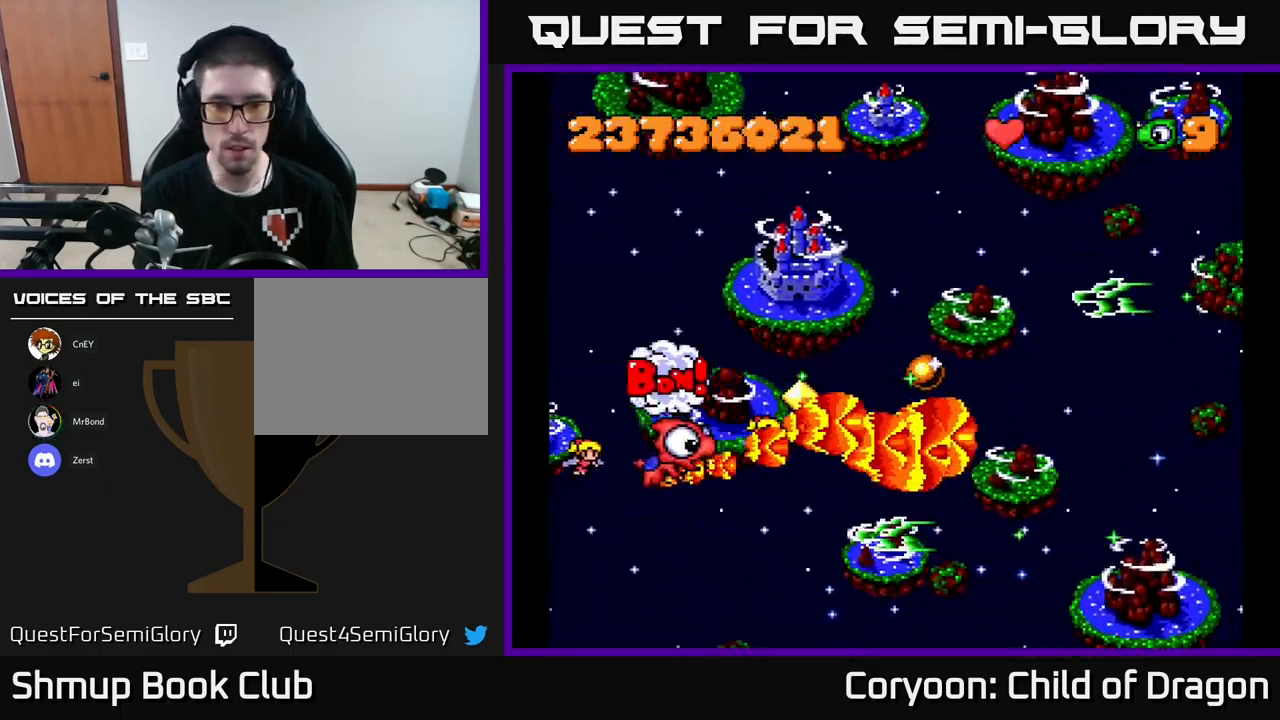
{"buttons": ["X", "DPAD_UP", "DPAD_RIGHT"], "left_stick": "center", "events": [[150, "DPAD_UP", "up"], [183, "DPAD_UP", "down"], [233, "DPAD_UP", "up"], [300, "DPAD_DOWN", "down"], [467, "DPAD_DOWN", "up"], [500, "DPAD_UP", "down"]]}
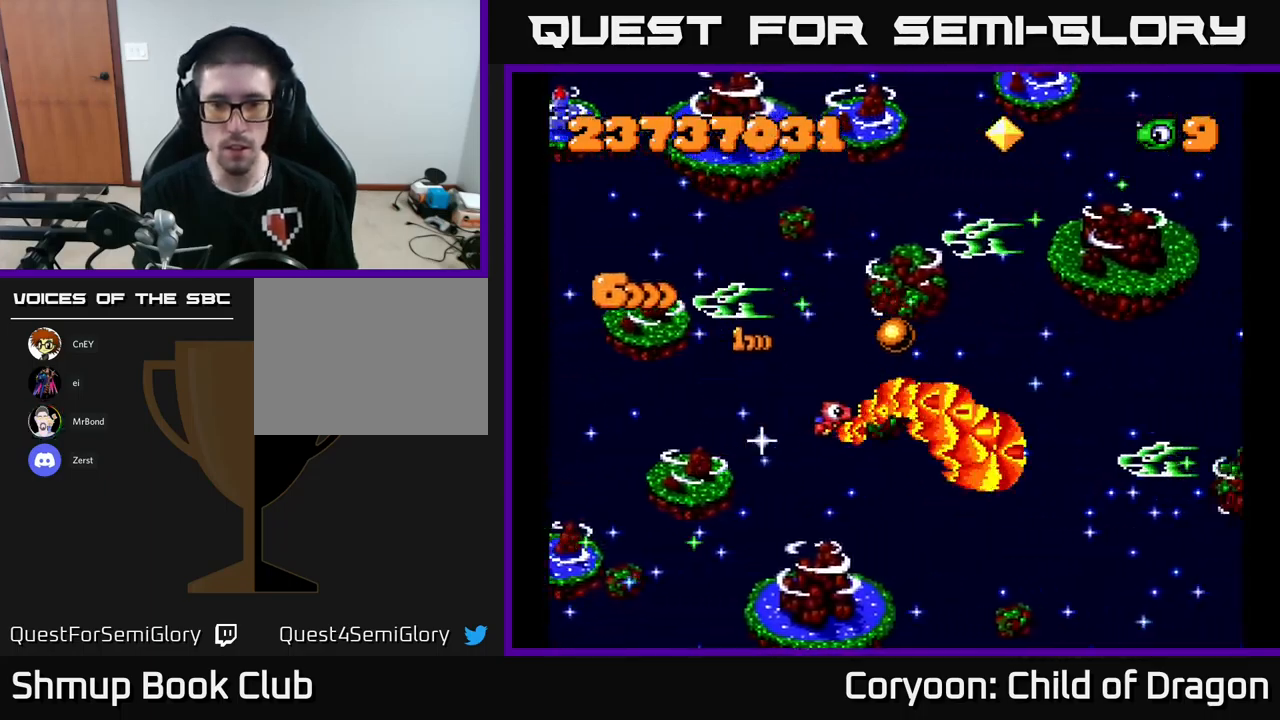
{"buttons": ["X", "DPAD_DOWN", "DPAD_LEFT"], "left_stick": "center", "events": [[267, "DPAD_UP", "up"], [317, "DPAD_DOWN", "down"], [317, "DPAD_RIGHT", "up"], [350, "DPAD_LEFT", "down"], [383, "DPAD_DOWN", "up"], [499, "DPAD_DOWN", "down"]]}
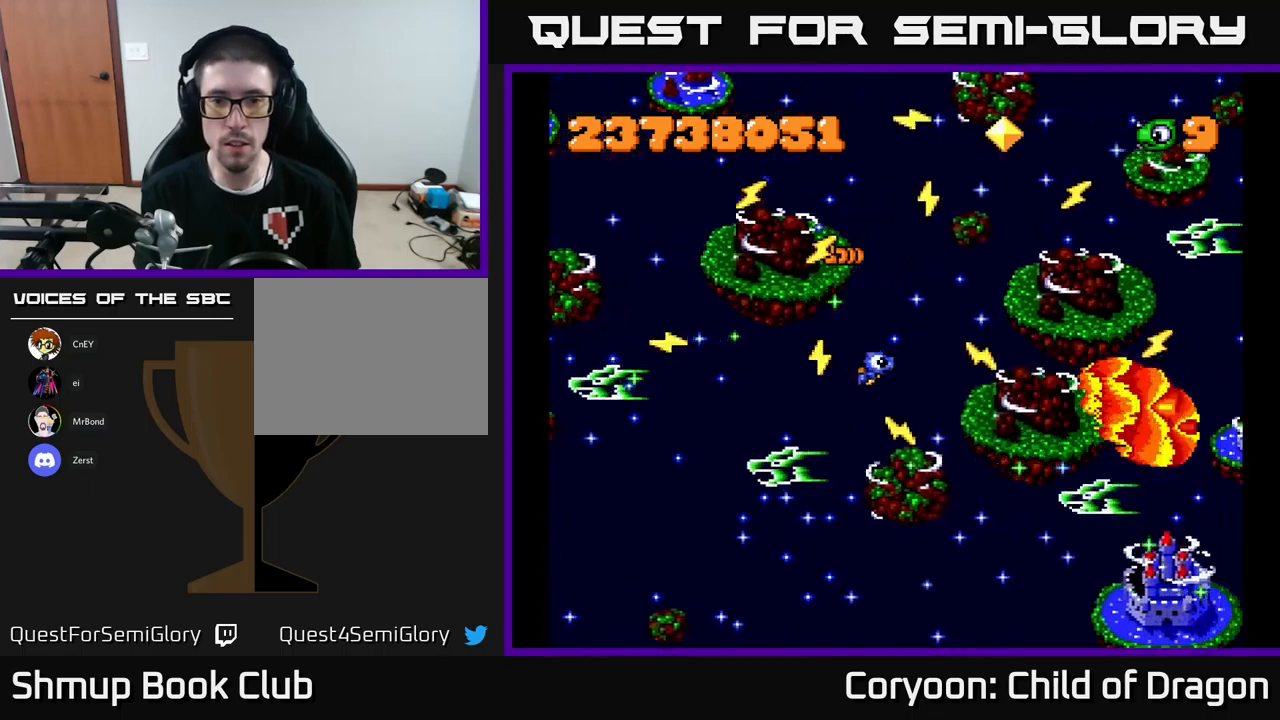
{"buttons": ["X", "DPAD_UP", "DPAD_LEFT"], "left_stick": "center", "events": [[117, "DPAD_DOWN", "up"], [200, "DPAD_UP", "down"], [283, "DPAD_UP", "up"], [317, "DPAD_DOWN", "down"], [350, "DPAD_LEFT", "up"], [417, "DPAD_DOWN", "up"], [433, "DPAD_LEFT", "down"], [433, "DPAD_UP", "down"]]}
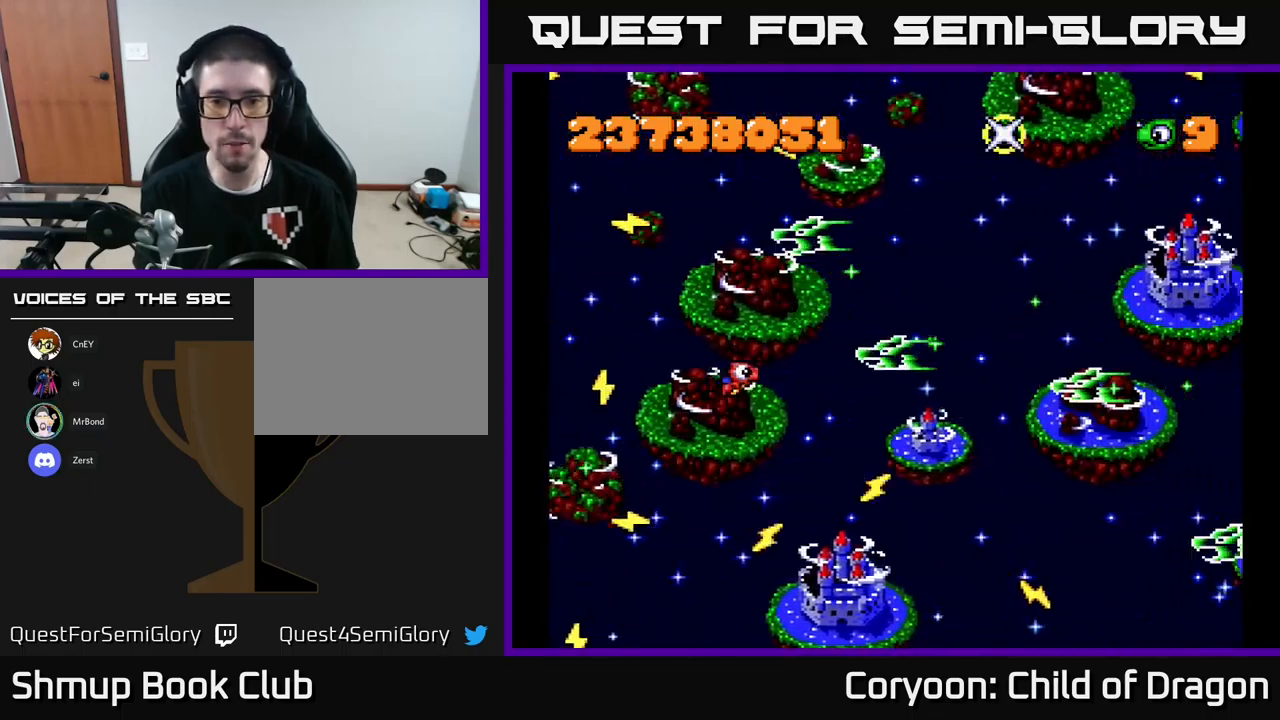
{"buttons": ["X", "DPAD_UP", "DPAD_LEFT"], "left_stick": "center", "events": [[17, "DPAD_LEFT", "up"], [33, "DPAD_UP", "up"], [50, "DPAD_RIGHT", "down"], [100, "DPAD_RIGHT", "up"], [133, "DPAD_LEFT", "down"], [183, "DPAD_UP", "down"], [350, "DPAD_UP", "up"], [417, "DPAD_UP", "down"]]}